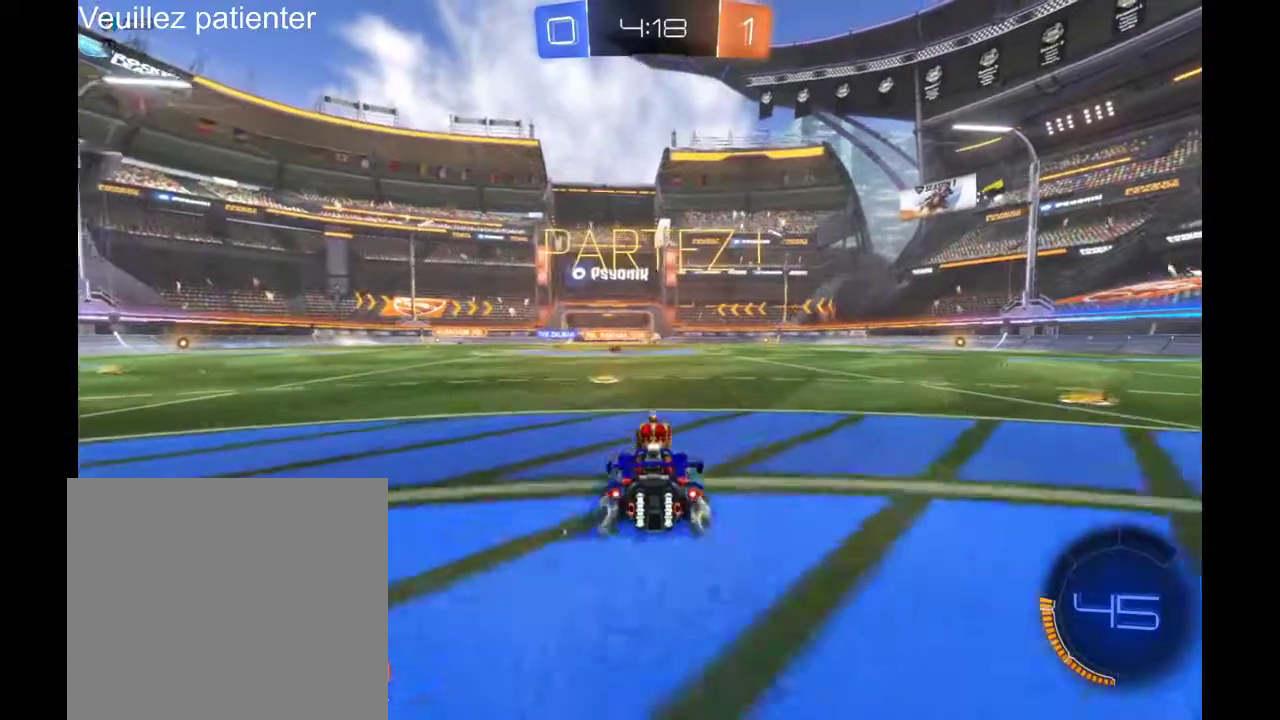
Gameplay with a controller (Xbox layout); each line is a JSON object with the inputs held at the frame after it. "events" lists button and stick changes between this image and that frame as [ms after this image, input, new state], when the widget could be followed in between. Not read: R2.
{"buttons": [], "left_stick": "right", "right_stick": "center", "events": [[167, "left_stick", "right"]]}
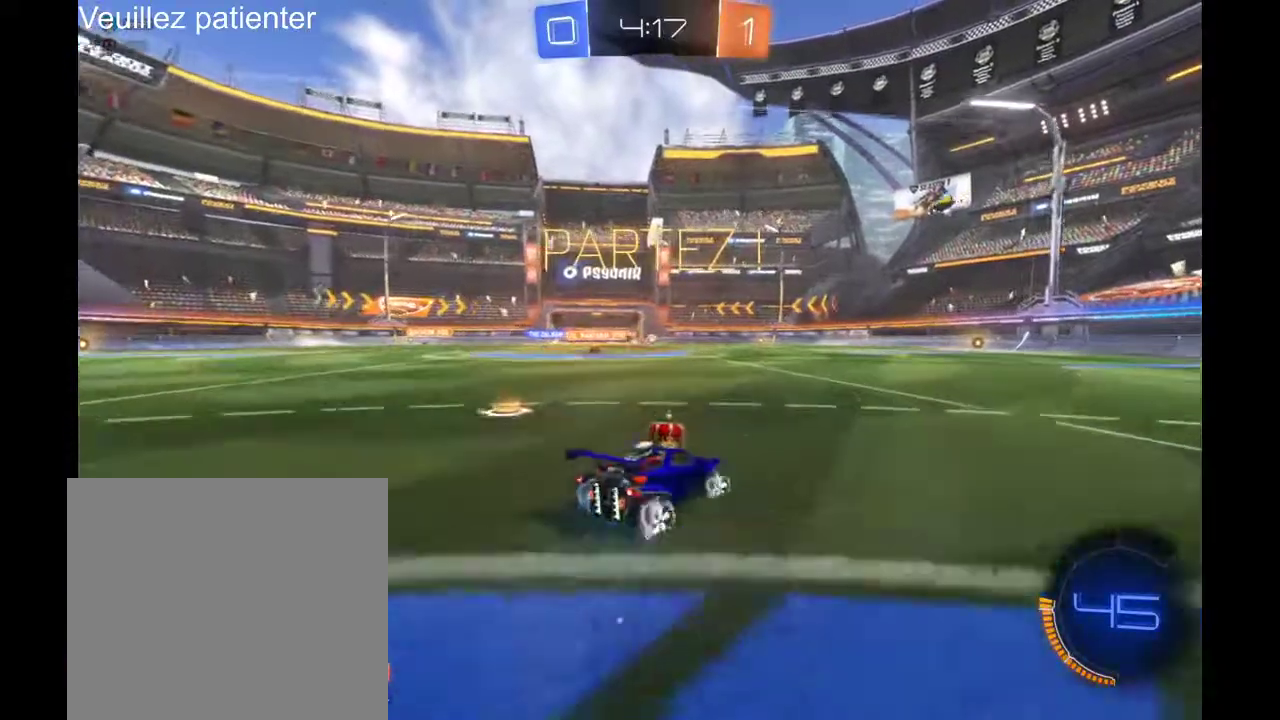
{"buttons": [], "left_stick": "right", "right_stick": "center", "events": [[100, "Y", "down"], [233, "Y", "up"]]}
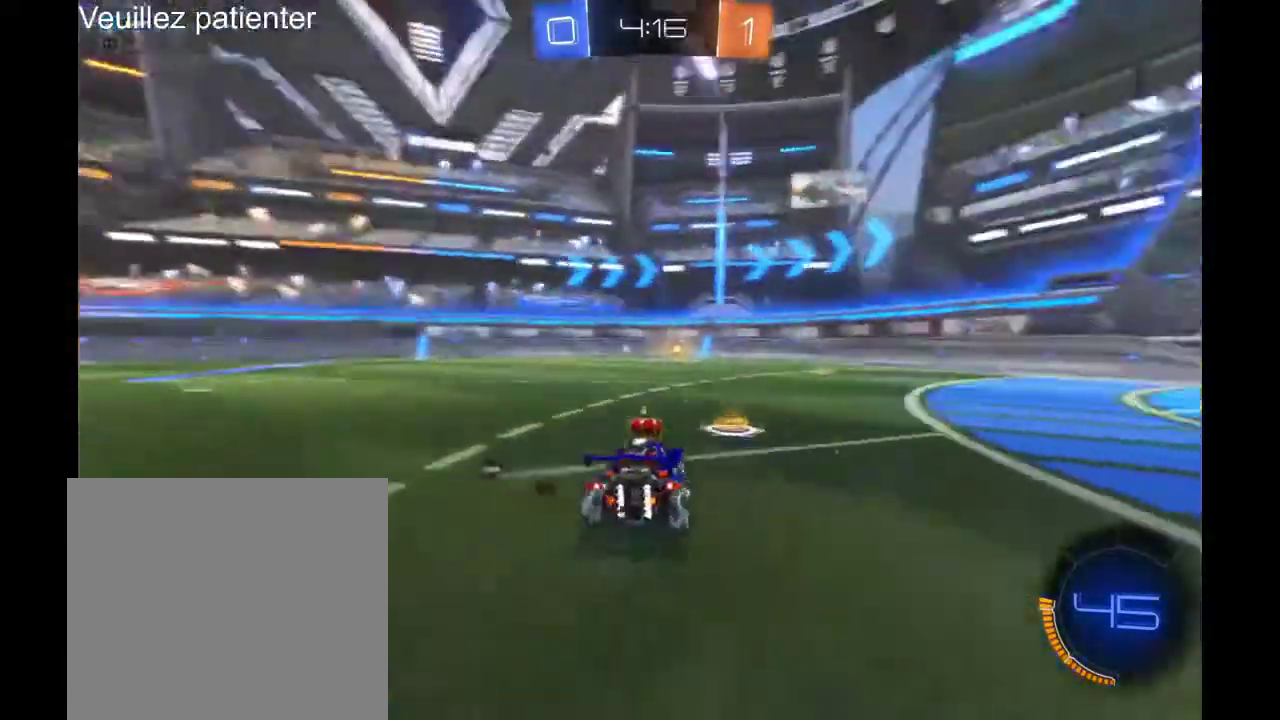
{"buttons": [], "left_stick": "center", "right_stick": "center", "events": [[100, "left_stick", "center"]]}
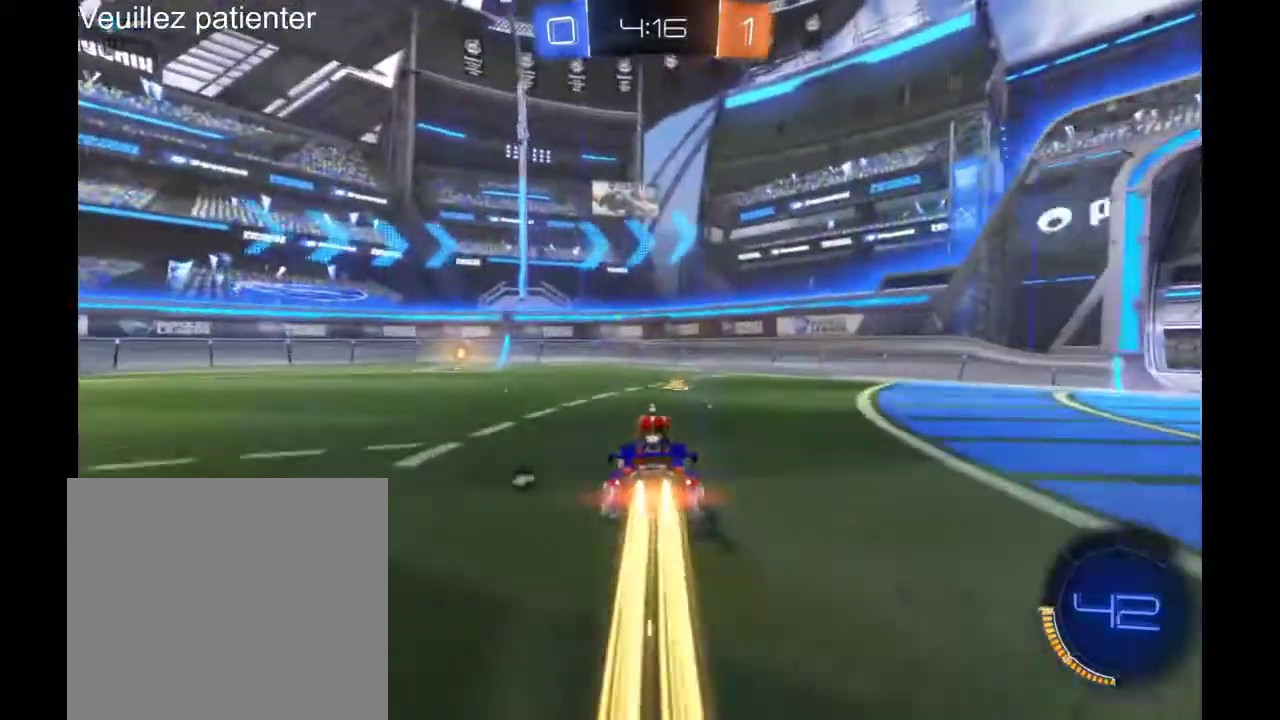
{"buttons": ["Y"], "left_stick": "left", "right_stick": "center", "events": [[33, "left_stick", "right"], [133, "left_stick", "center"], [333, "left_stick", "left"], [433, "Y", "down"]]}
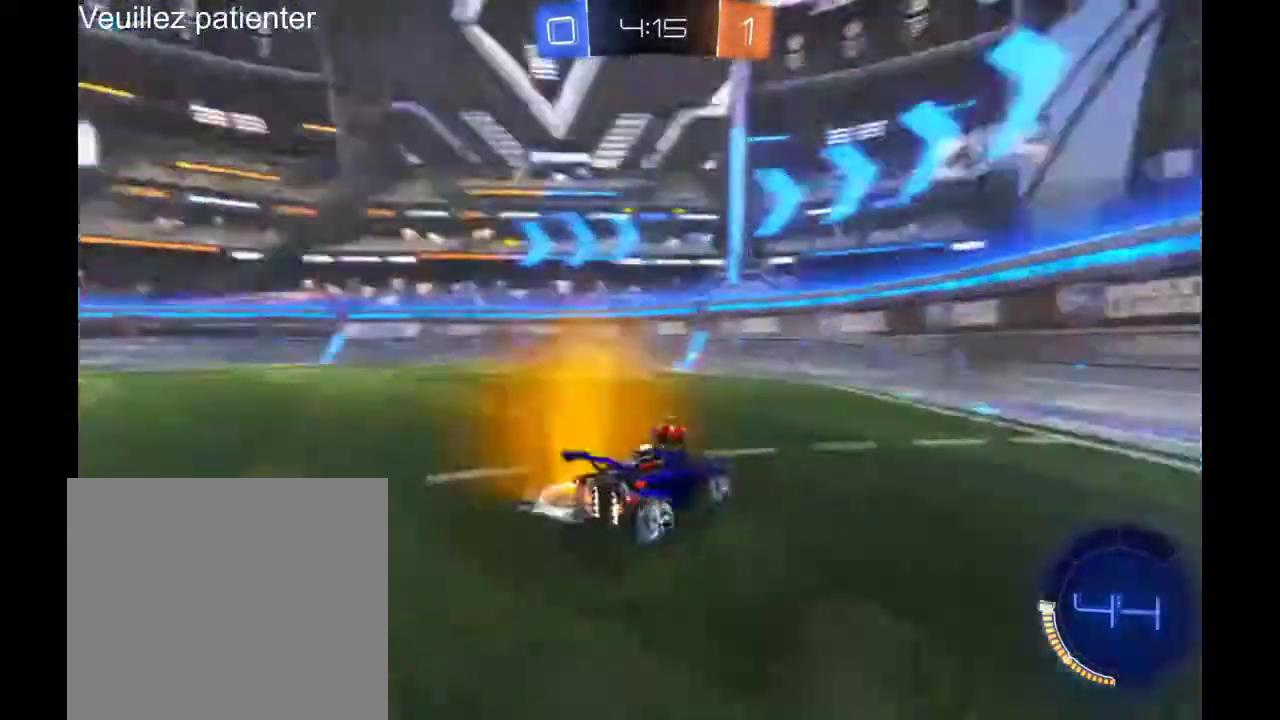
{"buttons": [], "left_stick": "center", "right_stick": "center", "events": [[33, "Y", "up"], [233, "left_stick", "center"]]}
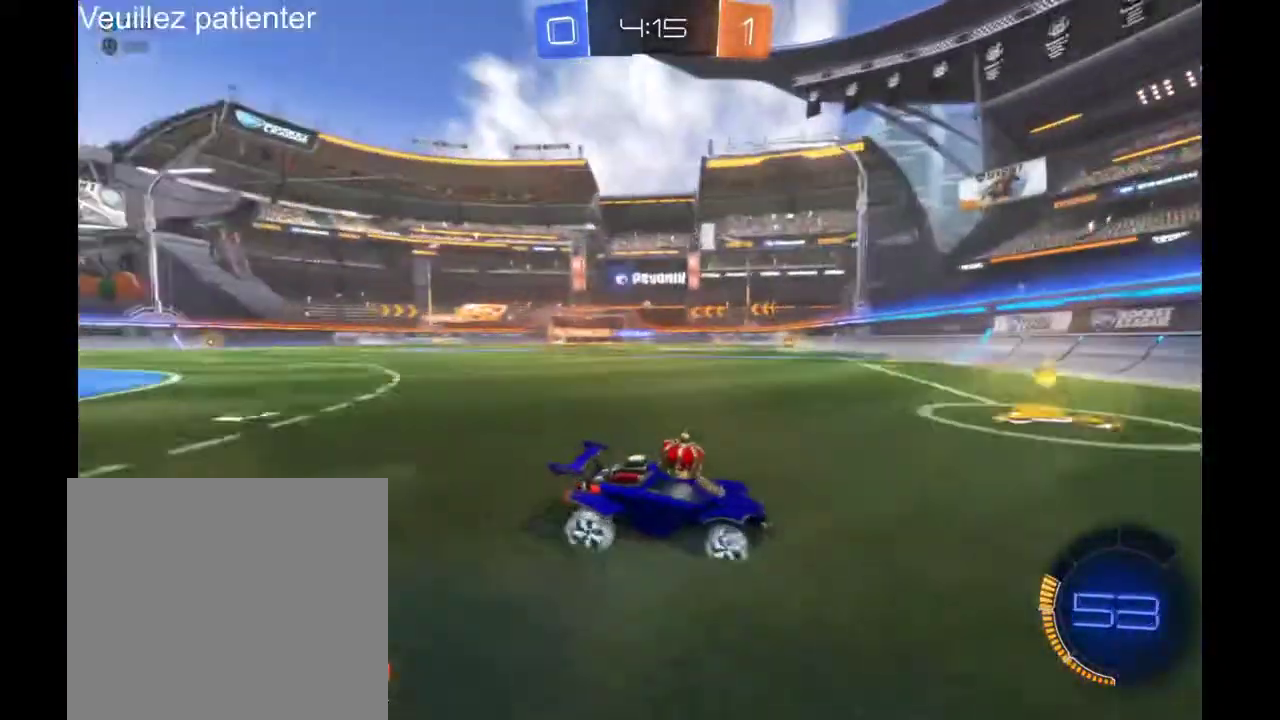
{"buttons": [], "left_stick": "left", "right_stick": "center", "events": [[67, "left_stick", "left"]]}
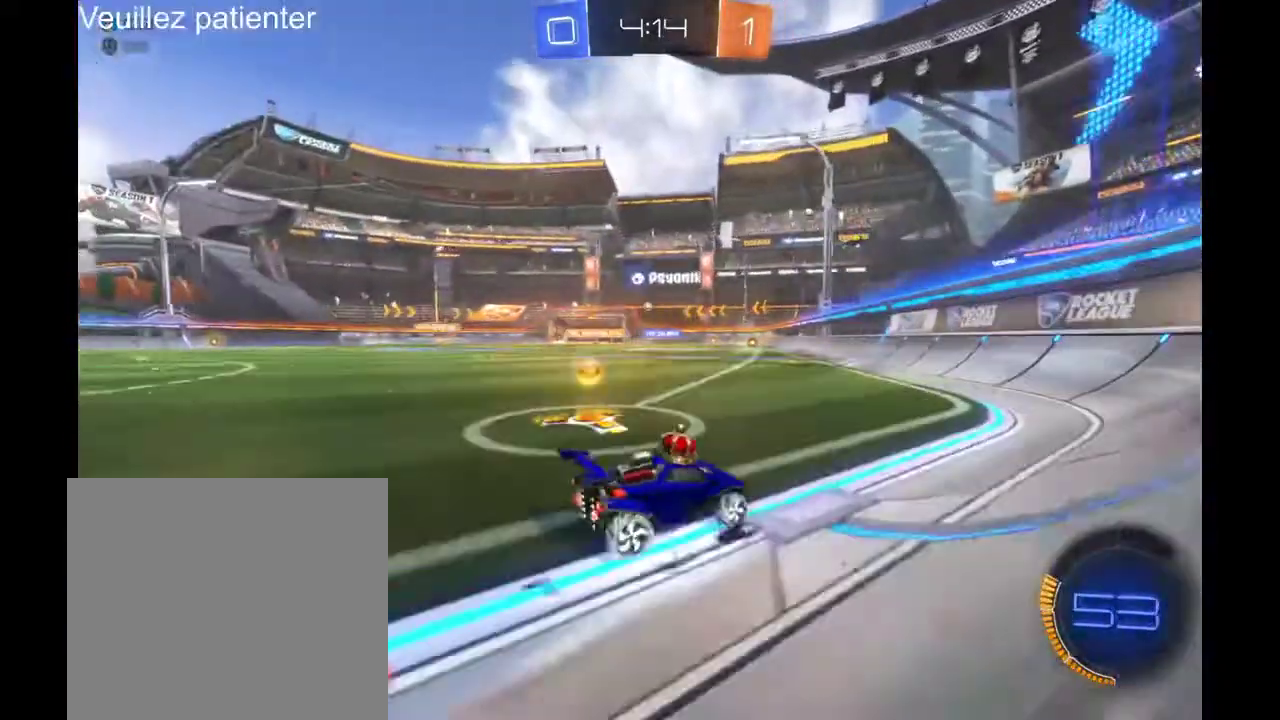
{"buttons": [], "left_stick": "right", "right_stick": "center", "events": [[500, "left_stick", "right"]]}
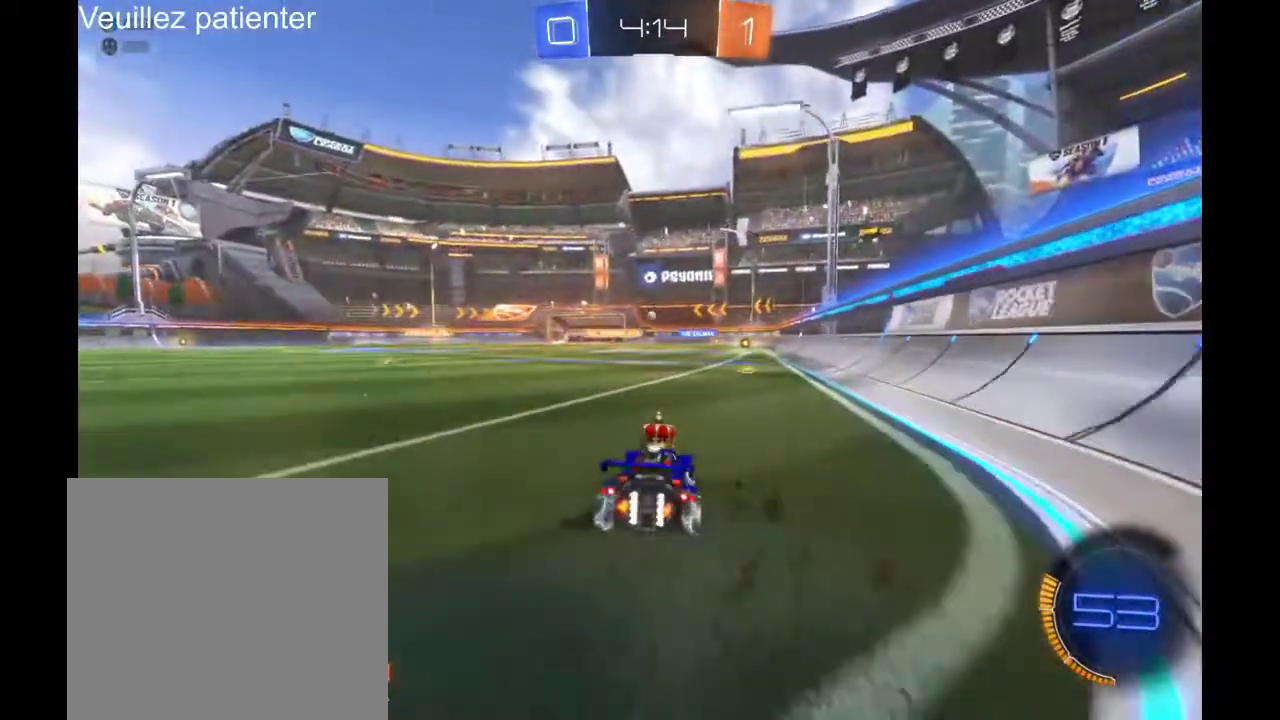
{"buttons": [], "left_stick": "center", "right_stick": "center", "events": [[200, "left_stick", "center"], [333, "left_stick", "left"], [500, "left_stick", "center"]]}
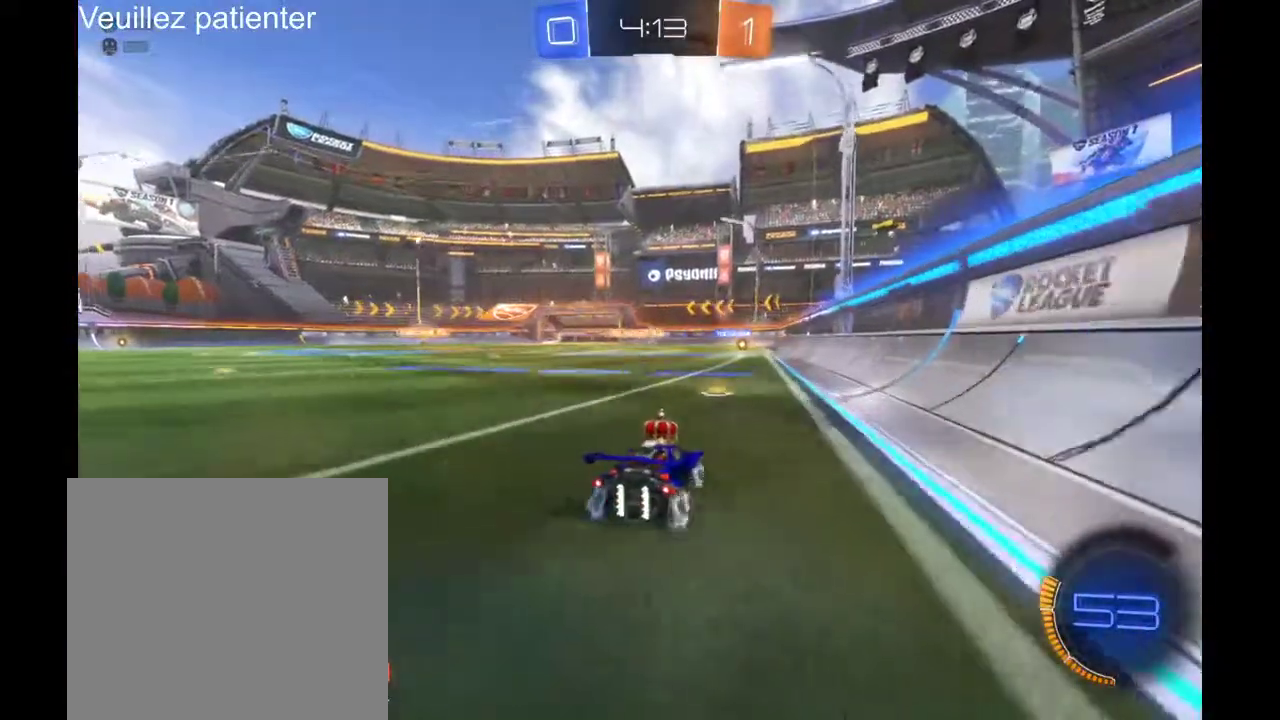
{"buttons": [], "left_stick": "center", "right_stick": "center", "events": []}
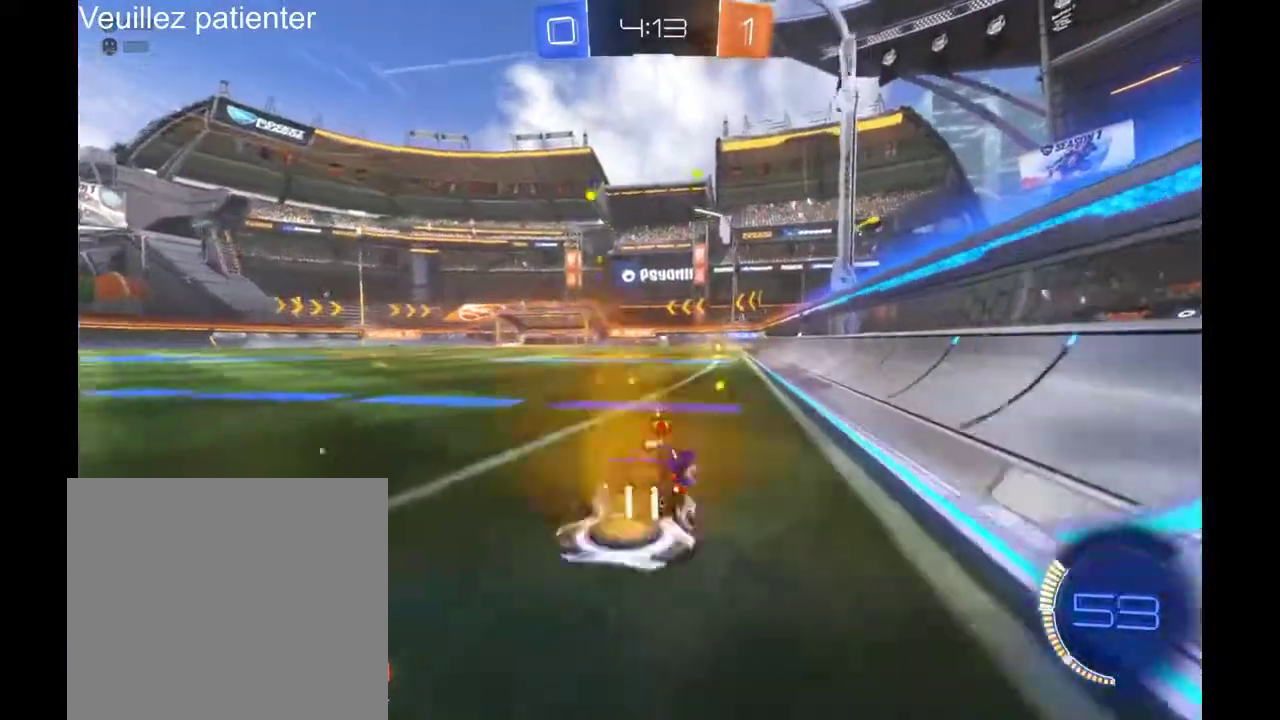
{"buttons": [], "left_stick": "center", "right_stick": "center", "events": []}
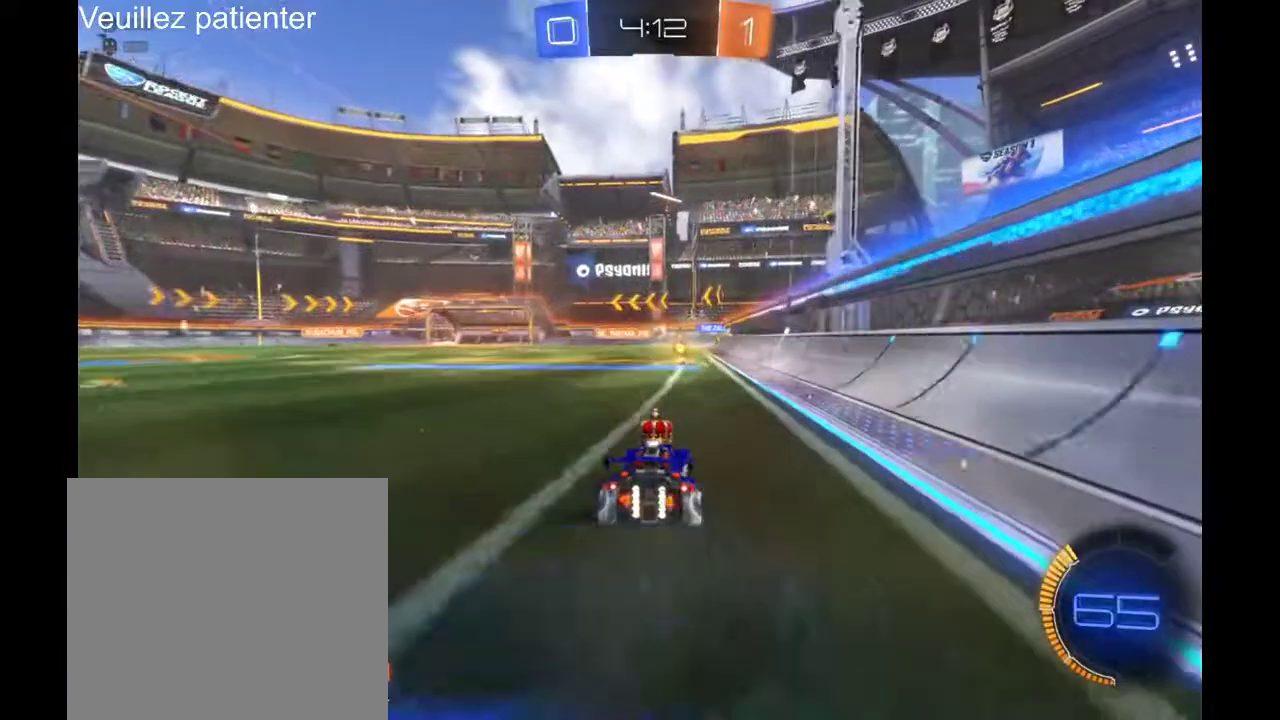
{"buttons": [], "left_stick": "center", "right_stick": "center", "events": []}
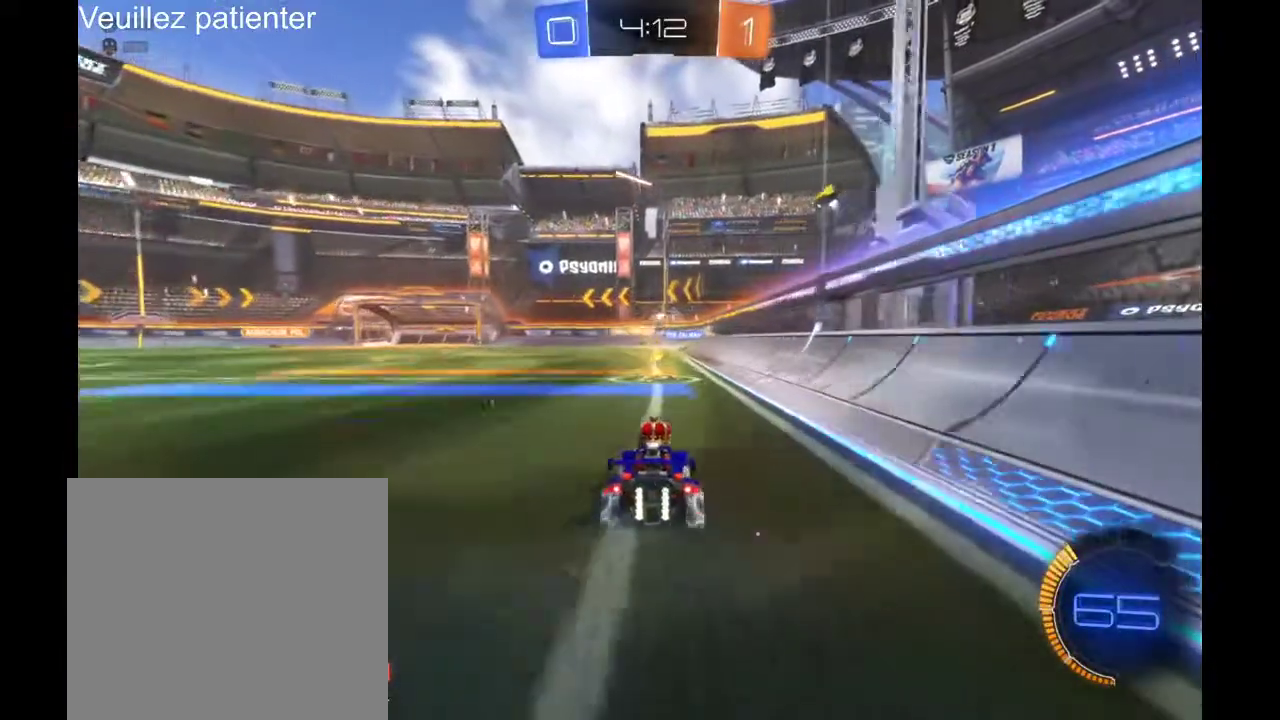
{"buttons": [], "left_stick": "center", "right_stick": "center", "events": []}
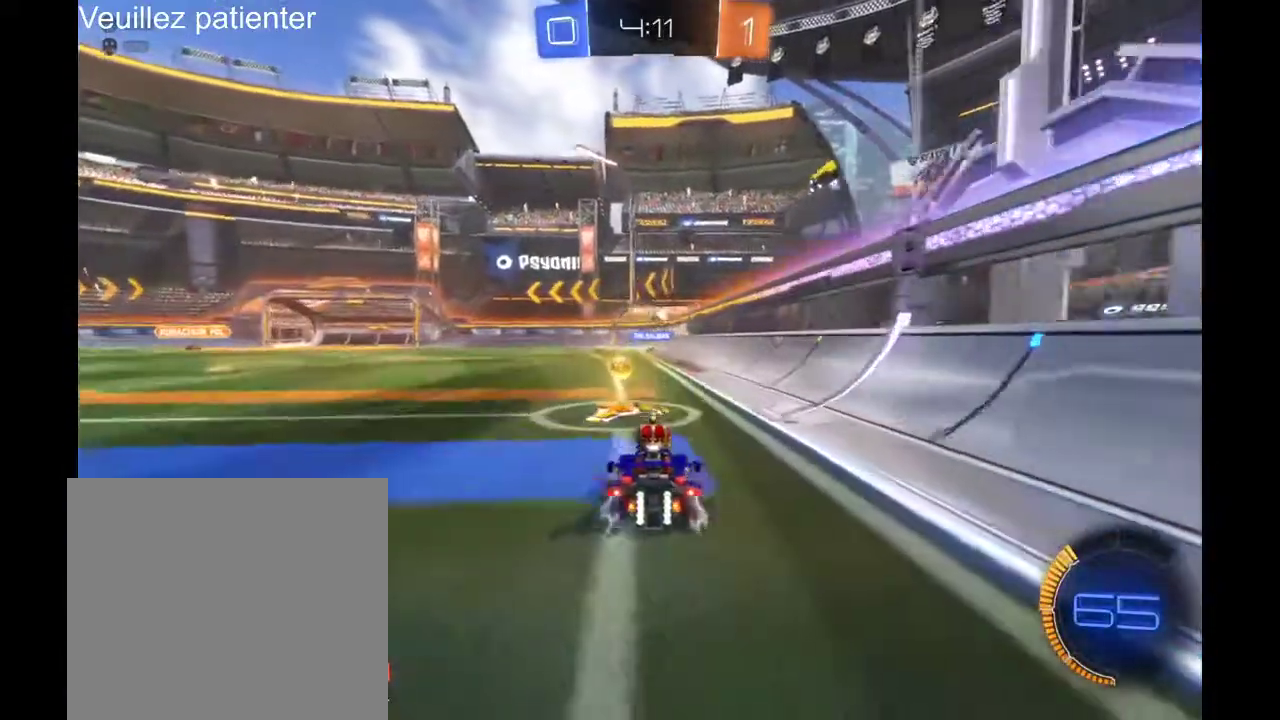
{"buttons": [], "left_stick": "right", "right_stick": "center", "events": [[433, "left_stick", "right"]]}
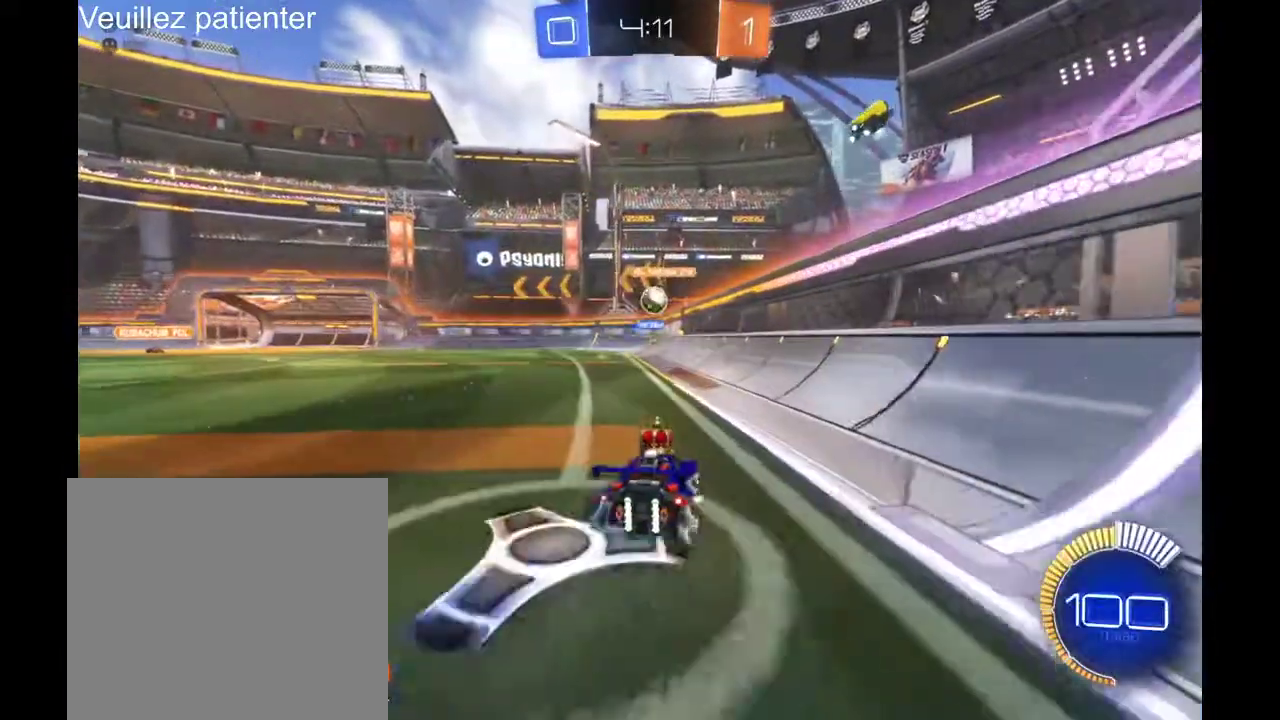
{"buttons": [], "left_stick": "center", "right_stick": "center", "events": [[33, "left_stick", "center"]]}
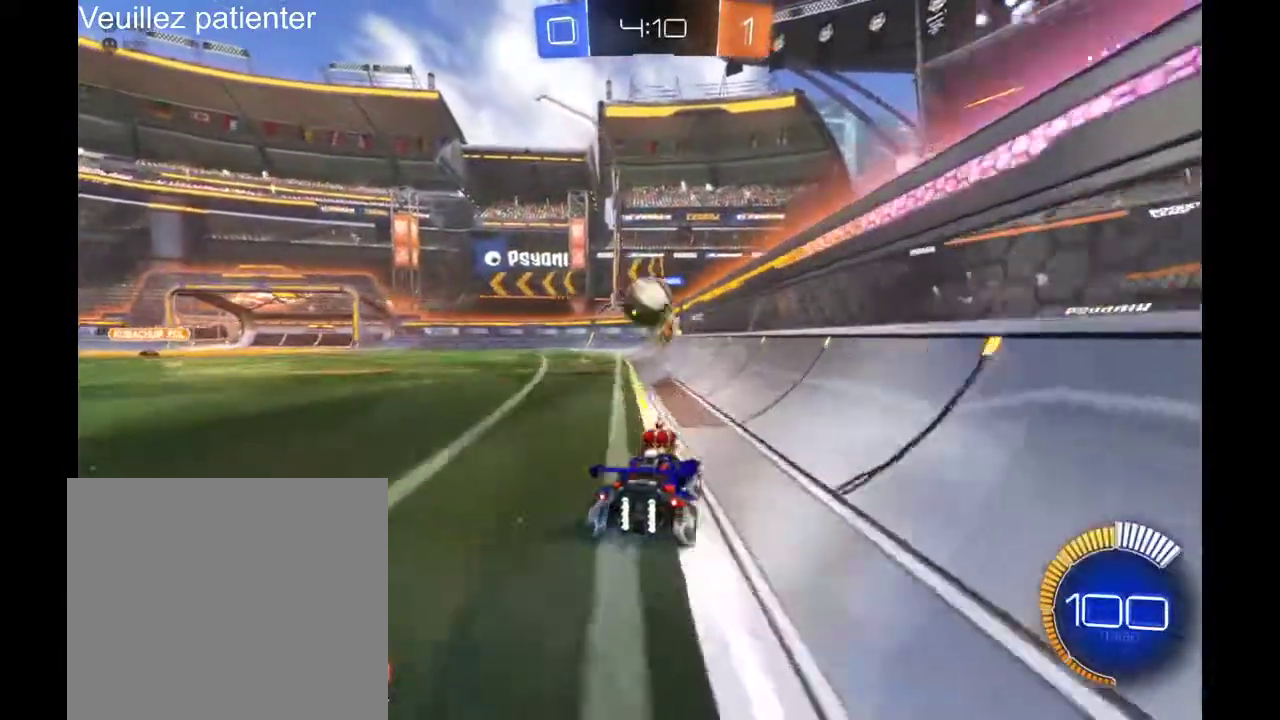
{"buttons": [], "left_stick": "center", "right_stick": "center", "events": [[67, "left_stick", "up-left"], [100, "A", "down"], [167, "A", "up"], [233, "A", "down"], [367, "A", "up"], [367, "left_stick", "center"]]}
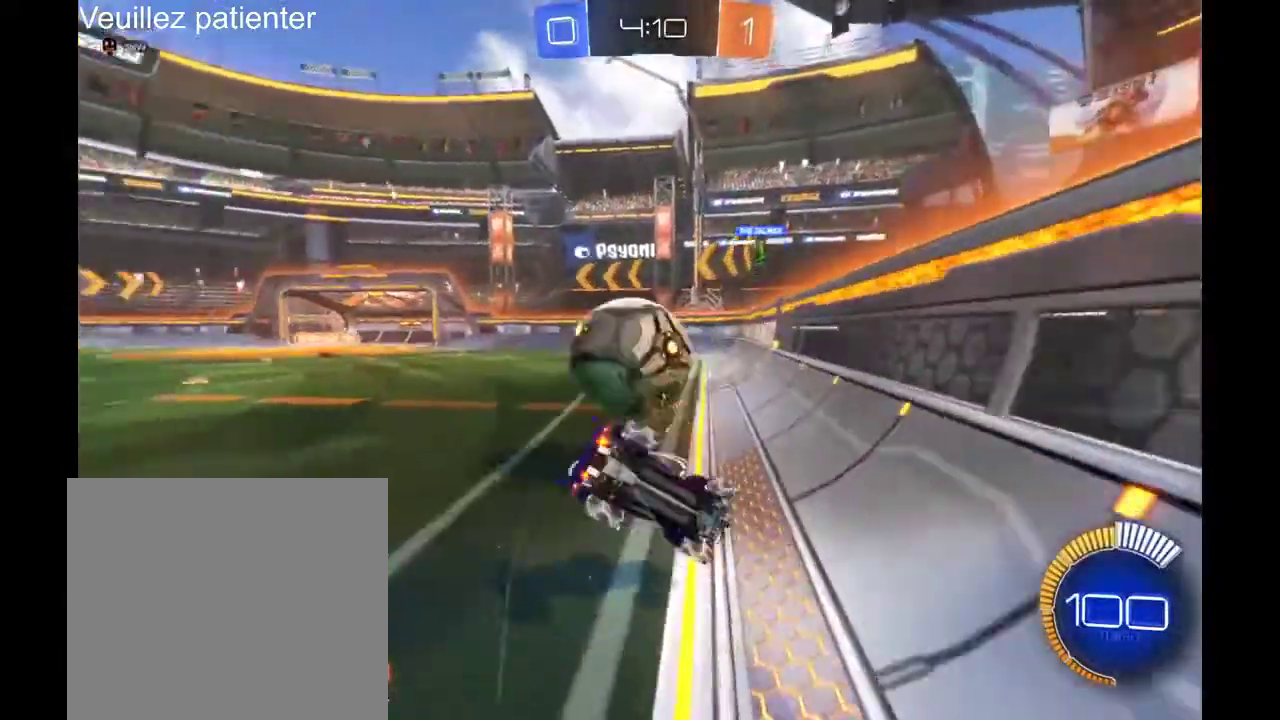
{"buttons": [], "left_stick": "center", "right_stick": "center", "events": []}
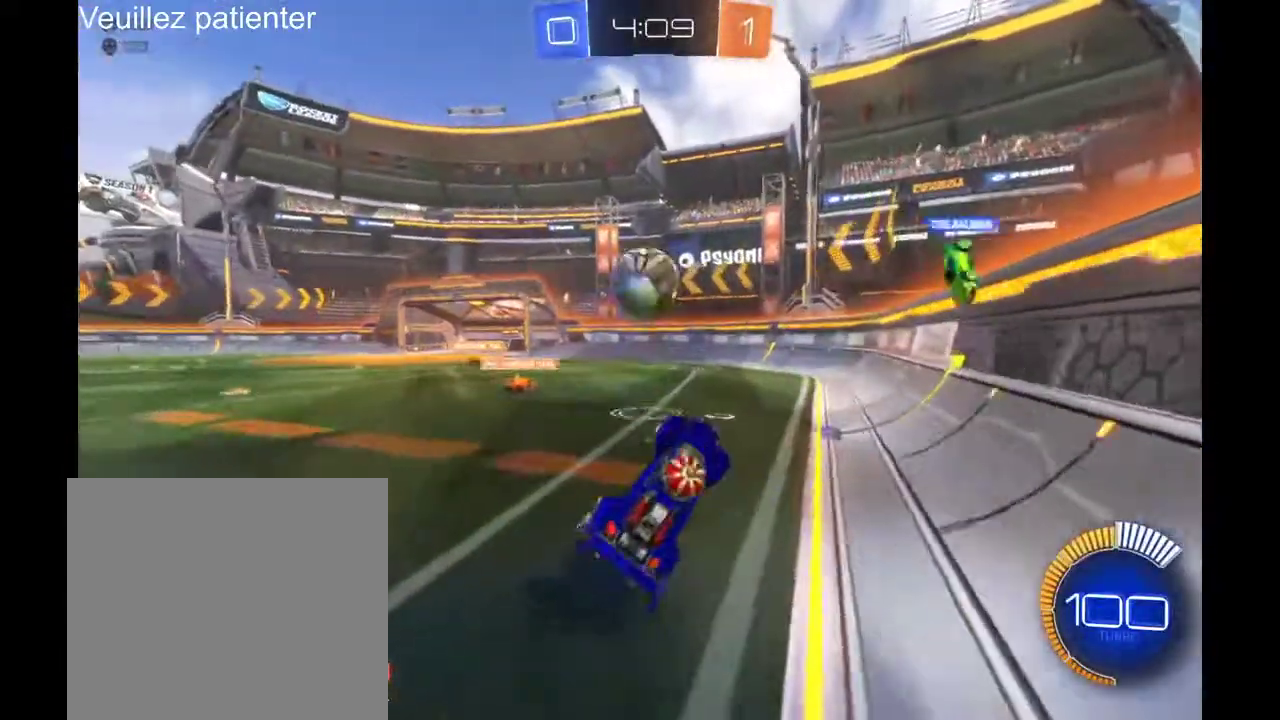
{"buttons": [], "left_stick": "left", "right_stick": "center", "events": [[233, "left_stick", "left"]]}
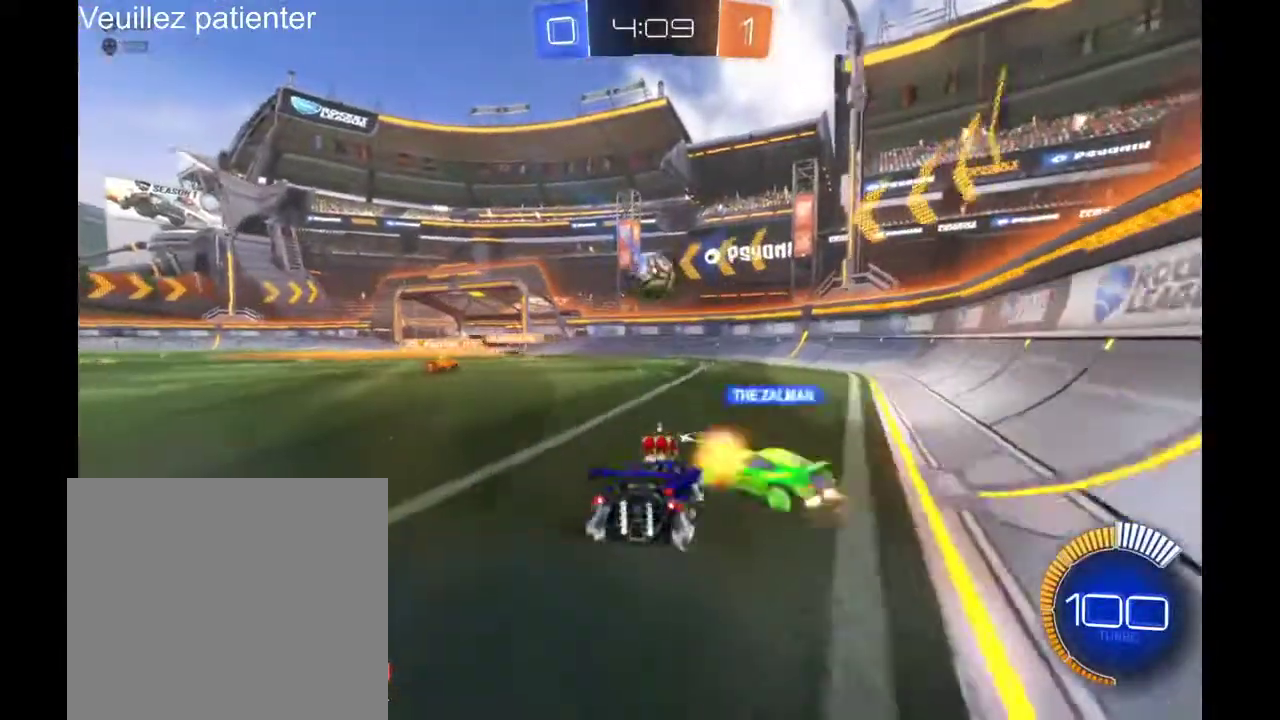
{"buttons": [], "left_stick": "center", "right_stick": "center", "events": [[500, "left_stick", "center"]]}
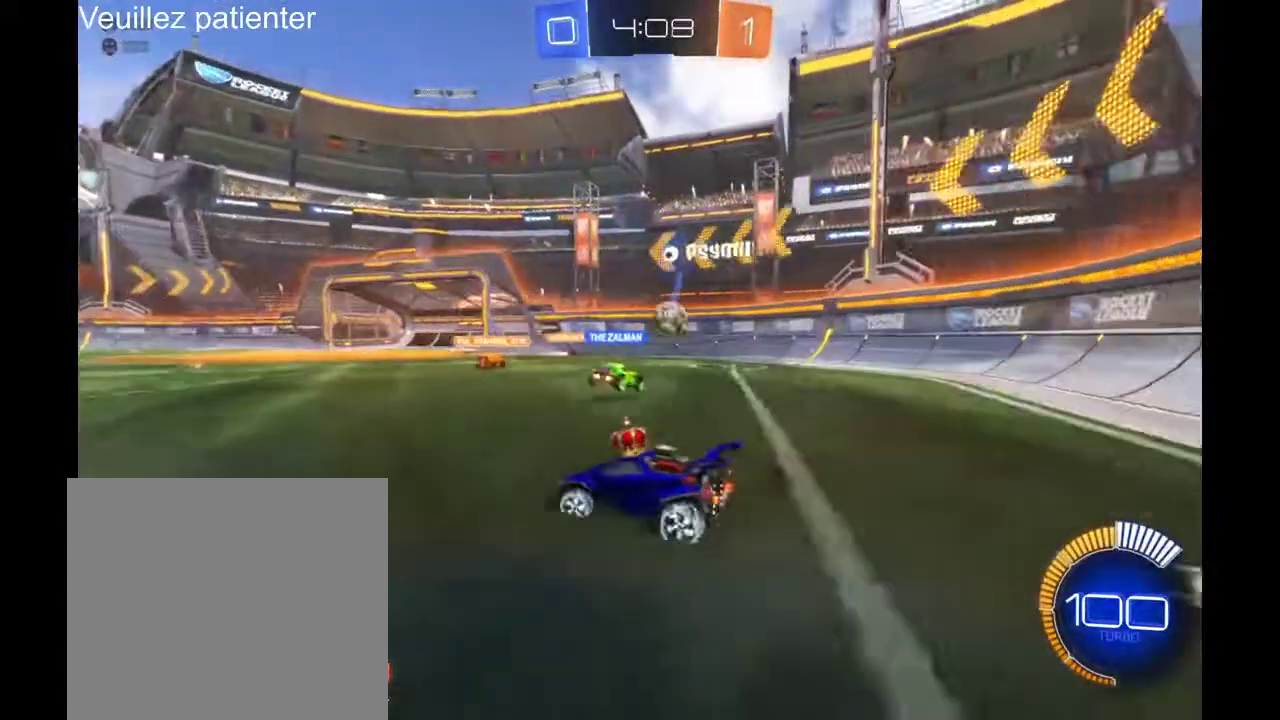
{"buttons": [], "left_stick": "center", "right_stick": "center", "events": [[133, "left_stick", "left"], [400, "left_stick", "center"]]}
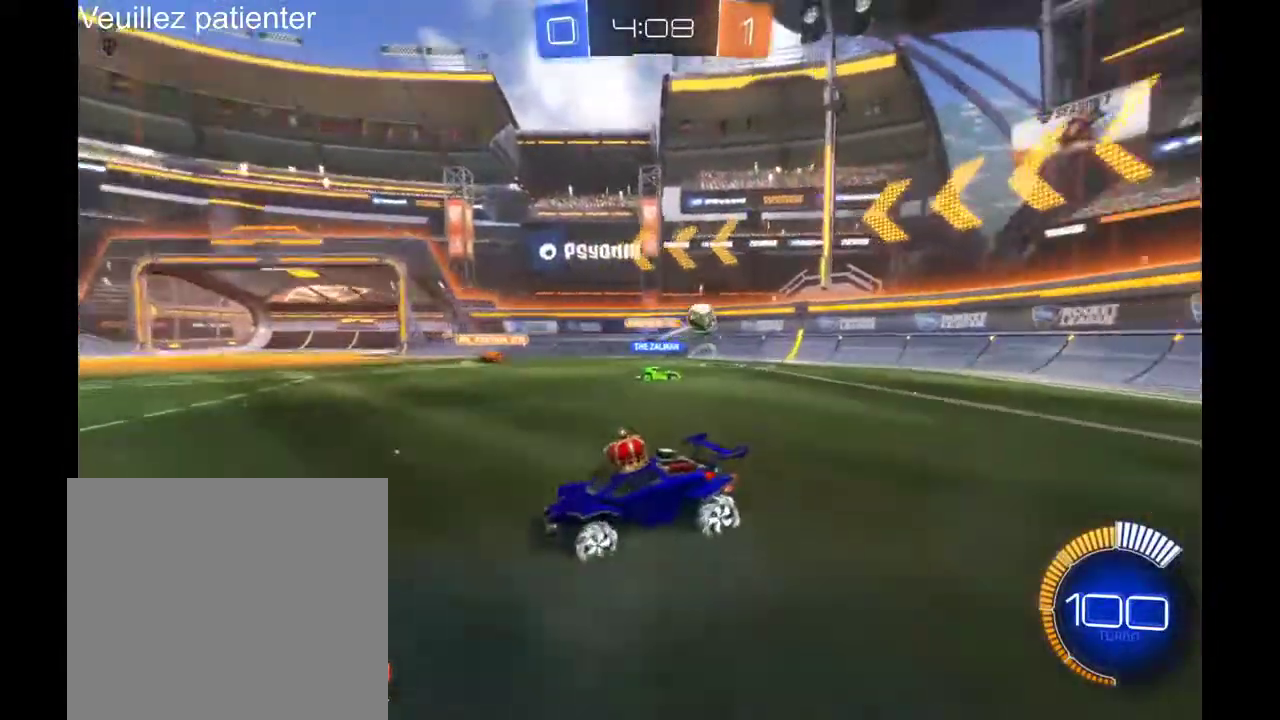
{"buttons": [], "left_stick": "down-left", "right_stick": "center", "events": [[133, "left_stick", "right"], [267, "left_stick", "down-left"]]}
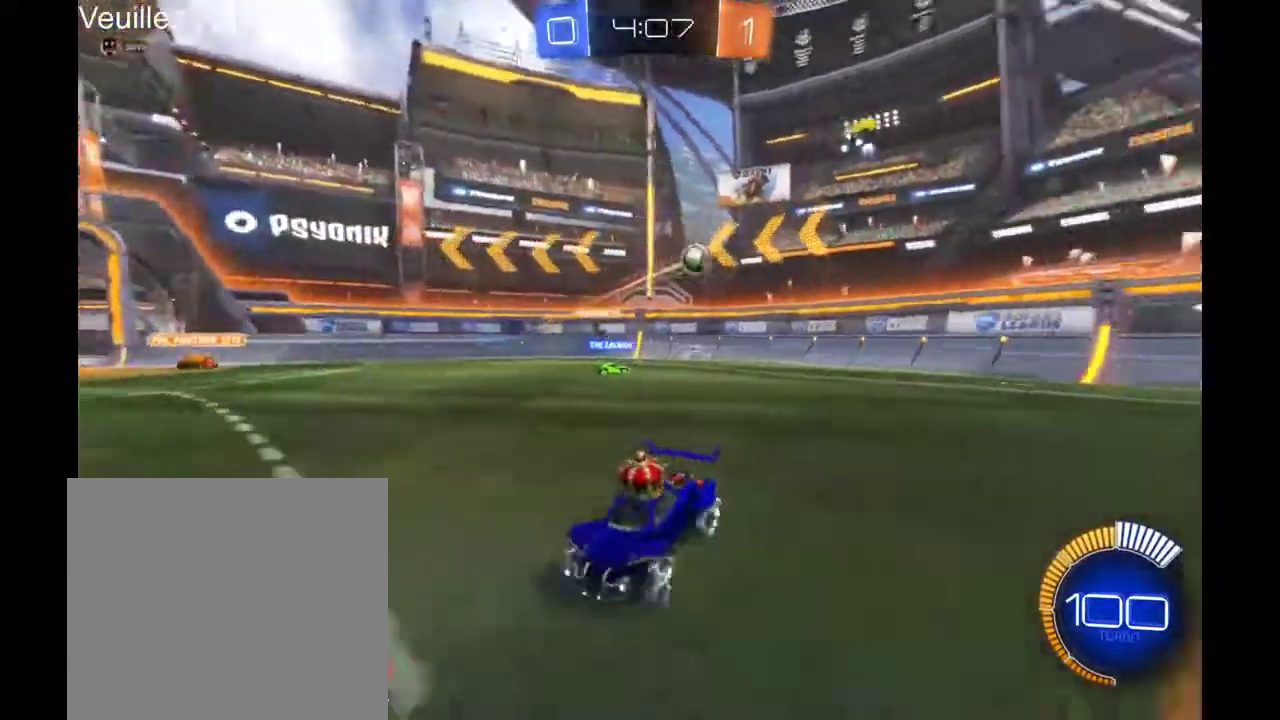
{"buttons": [], "left_stick": "left", "right_stick": "center", "events": [[367, "left_stick", "left"]]}
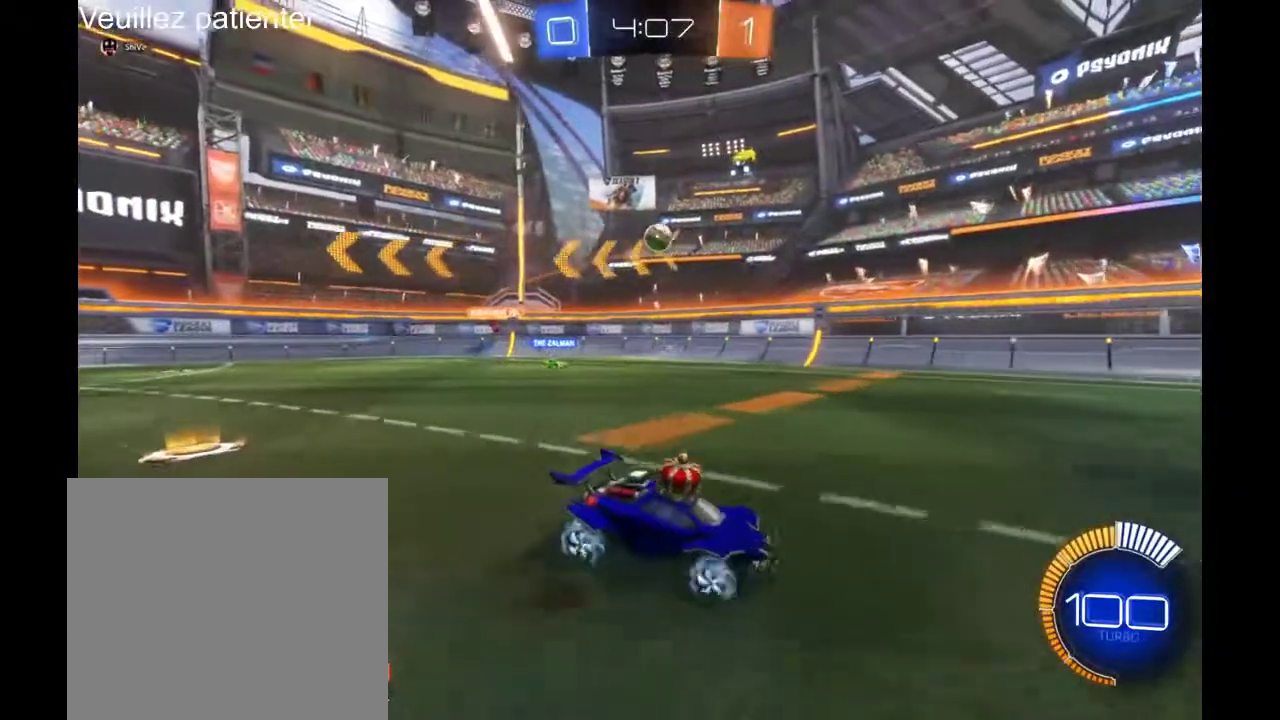
{"buttons": [], "left_stick": "center", "right_stick": "center", "events": [[233, "left_stick", "center"]]}
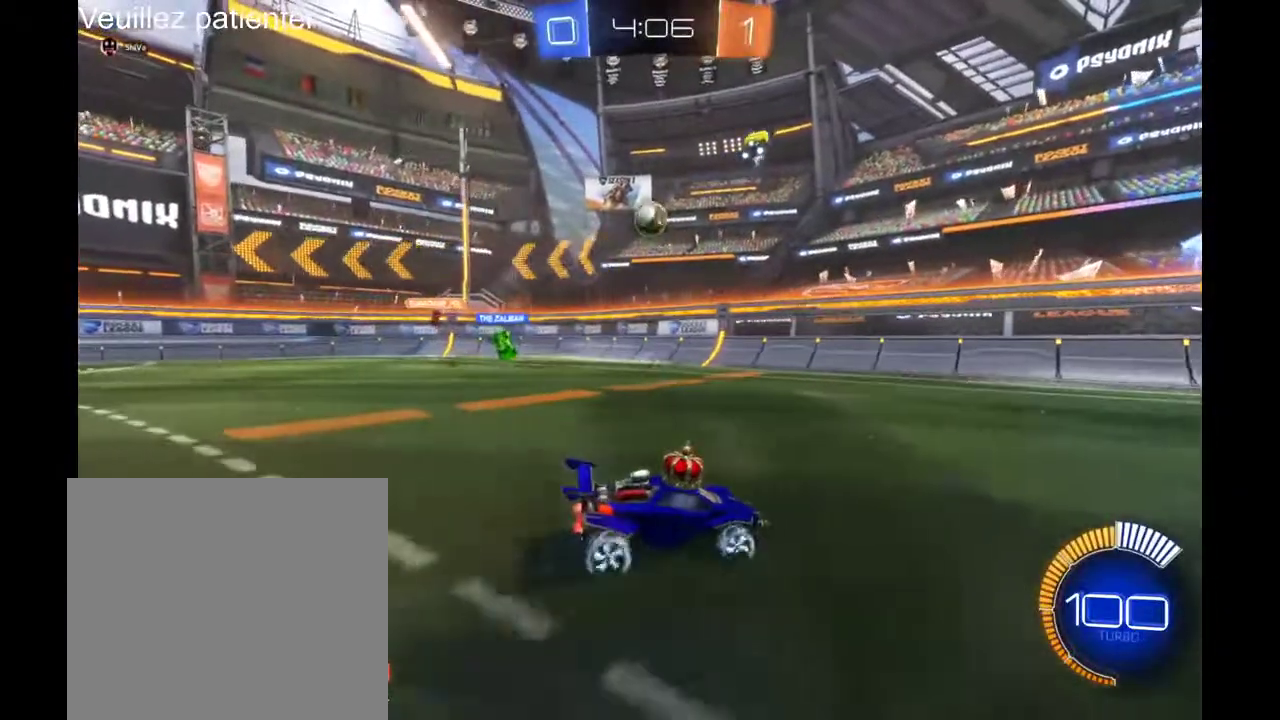
{"buttons": [], "left_stick": "center", "right_stick": "center", "events": [[67, "left_stick", "left"], [133, "left_stick", "center"]]}
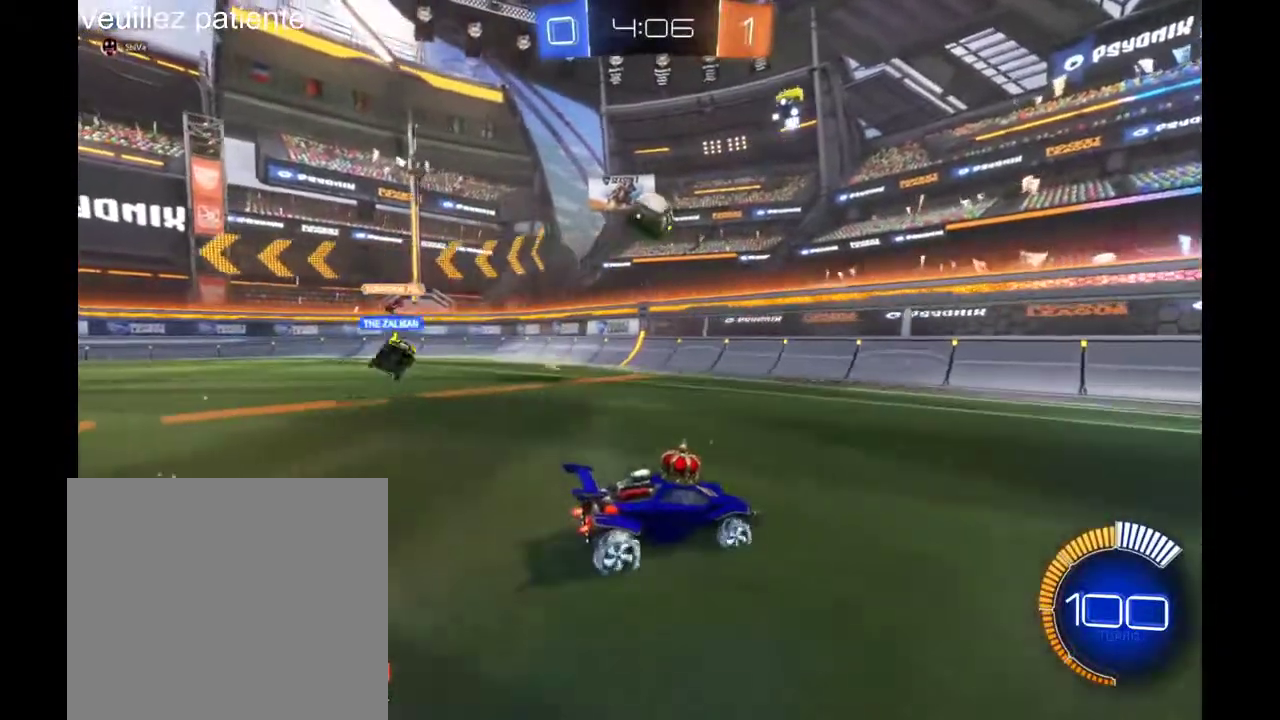
{"buttons": ["A"], "left_stick": "left", "right_stick": "center", "events": [[300, "left_stick", "left"], [500, "A", "down"]]}
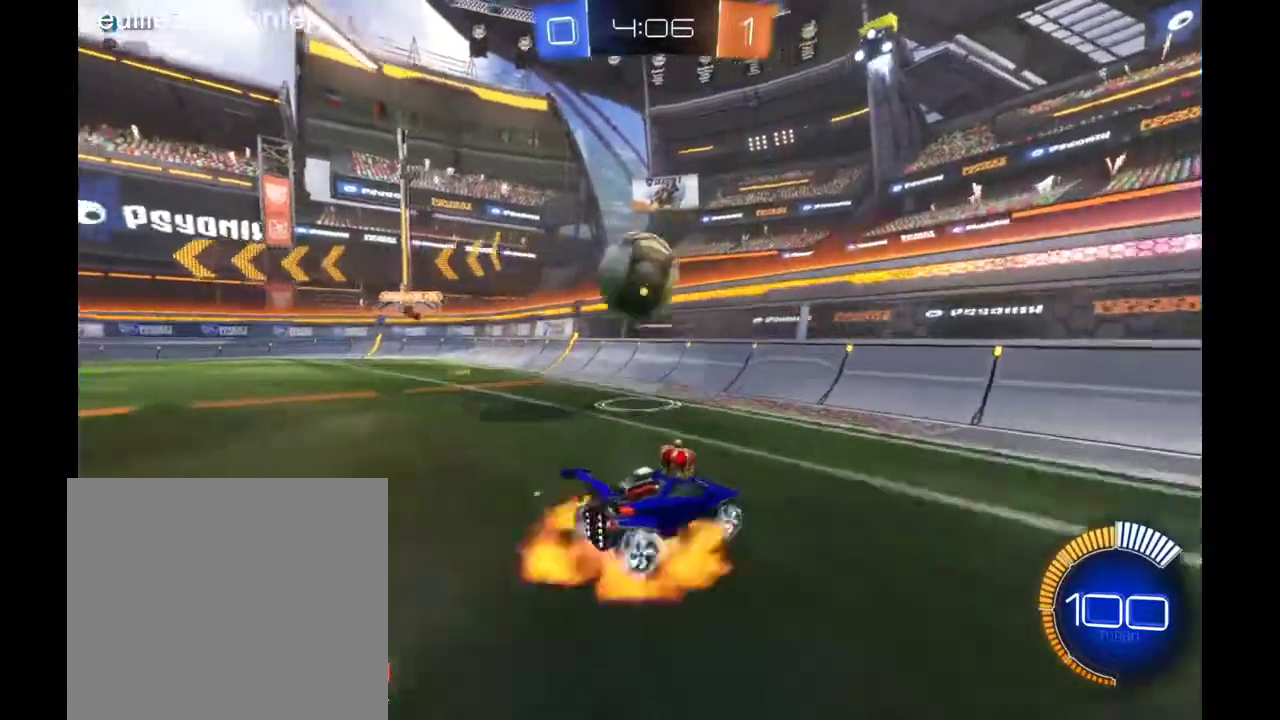
{"buttons": [], "left_stick": "center", "right_stick": "center", "events": [[233, "A", "up"], [333, "left_stick", "center"]]}
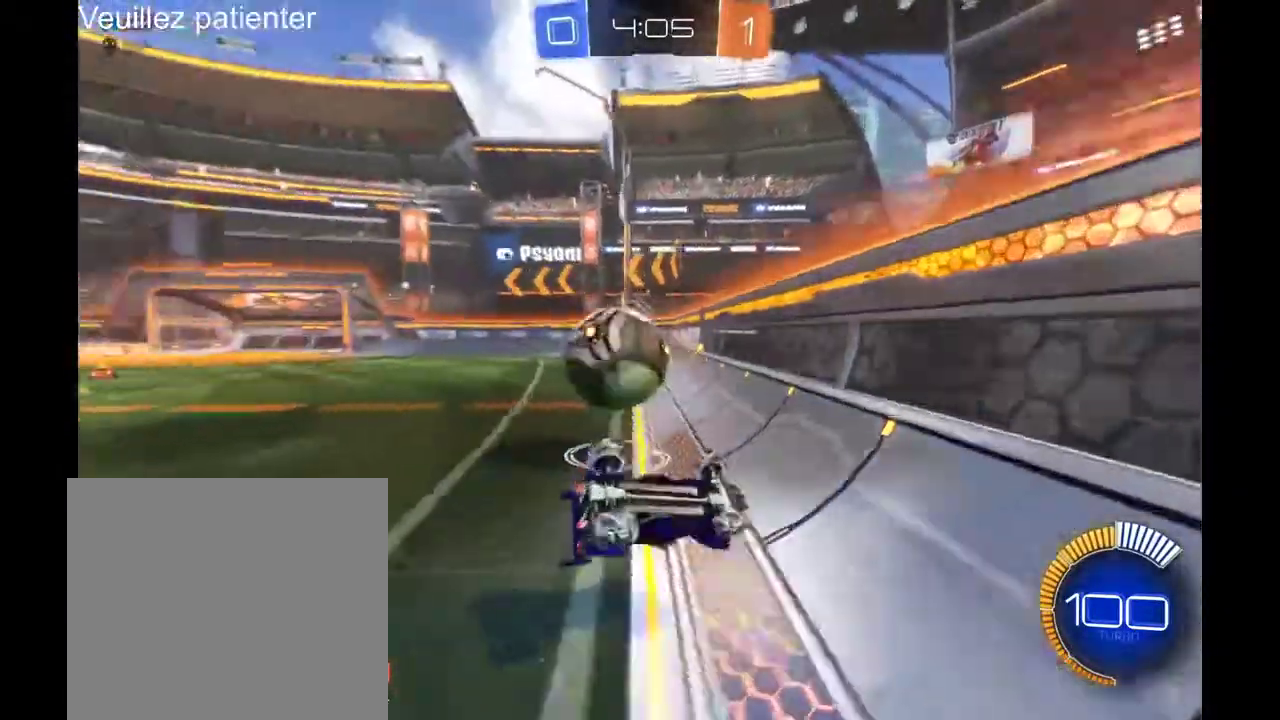
{"buttons": [], "left_stick": "left", "right_stick": "center", "events": [[400, "left_stick", "left"]]}
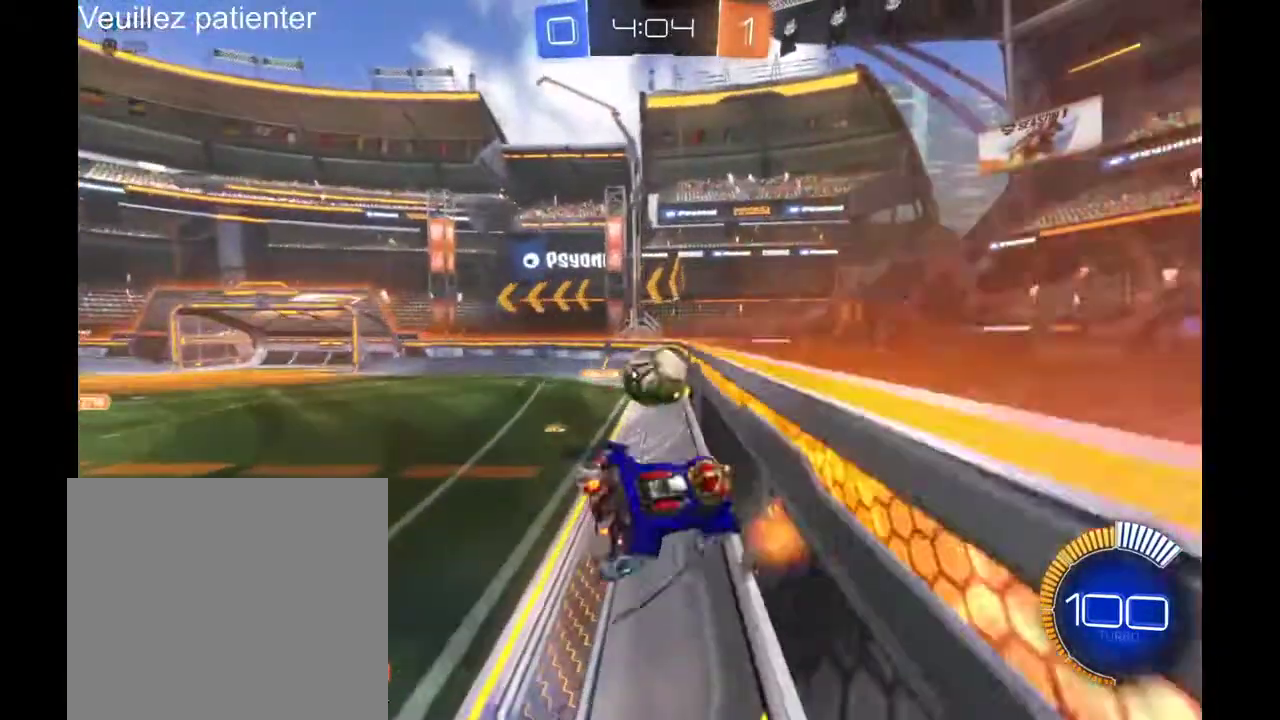
{"buttons": [], "left_stick": "center", "right_stick": "center", "events": [[367, "left_stick", "center"]]}
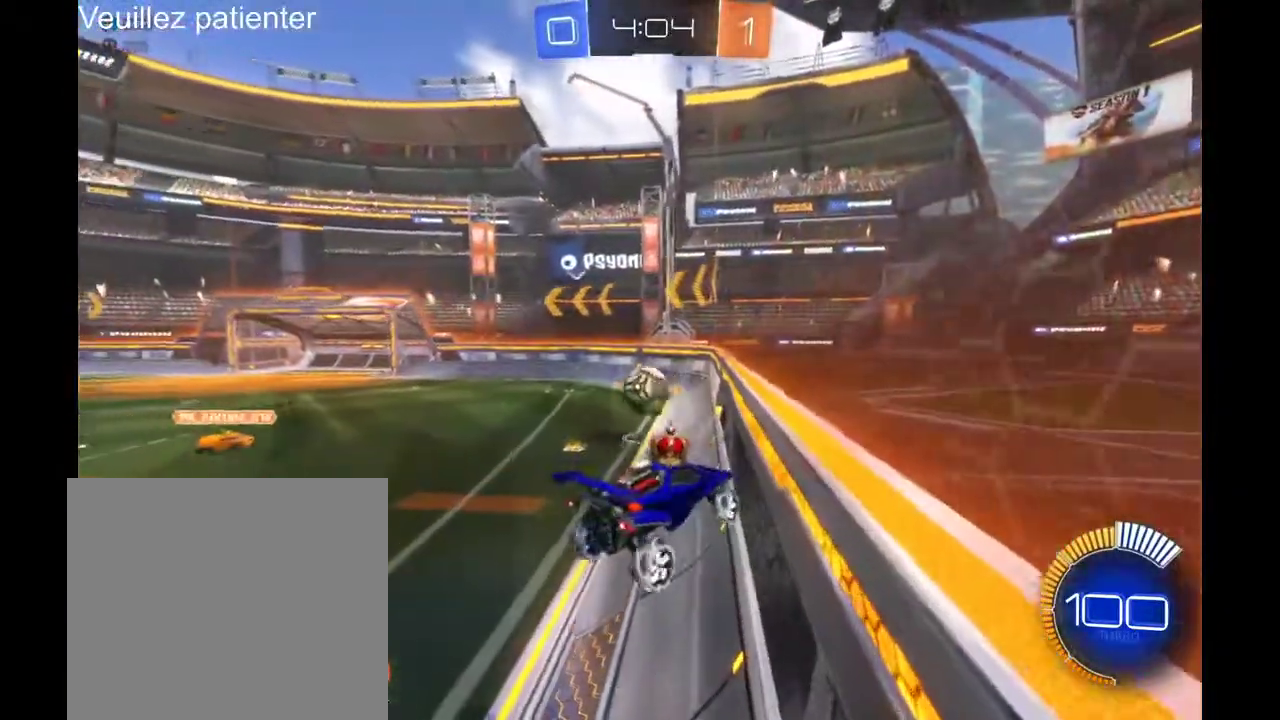
{"buttons": [], "left_stick": "left", "right_stick": "center", "events": [[67, "left_stick", "left"]]}